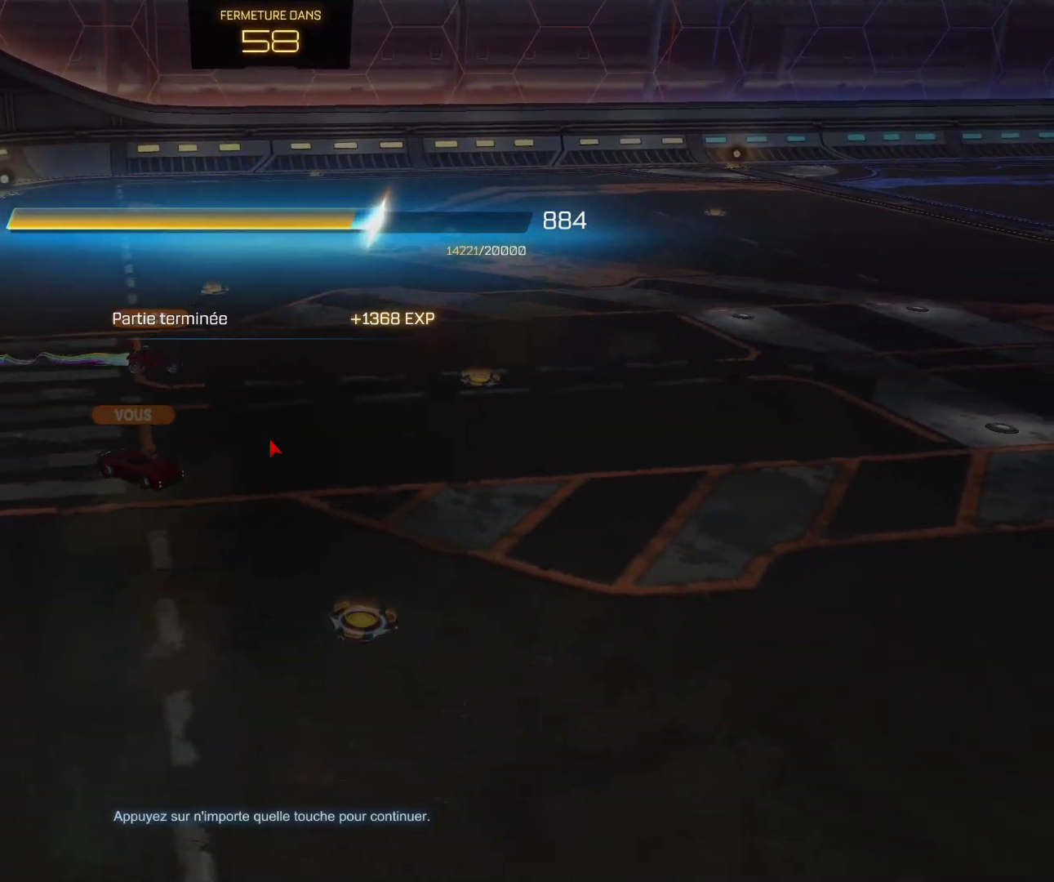
Gameplay with keyboard and mouse; each line is a JSON object with the keys and mouse buttons held at the frame after it. "events" lists presses ("down") and releases ("up") of "d", "q", "s", "shift", "space", "z", "mouse_left", "mouse_wheel", "mouse_right", "mouse_mb4" and "mouse_mb5" between this image and that frame as [ms after this image, input, new state], when the widget could be followed in between. "mouse_left", "mouse_wheel", "mouse_right", "mouse_mb4", "mouse_mb5" = the "left", "wheel", "right", "mb4", "mb5" buttons of the "mouse" list. No other keys are recorded. "wheel" means that the mouse wheel is clicked or scrolled. Mouse movement is not recorded.
{"keys": [], "mouse": [], "events": [[183, "space", "down"], [317, "space", "up"]]}
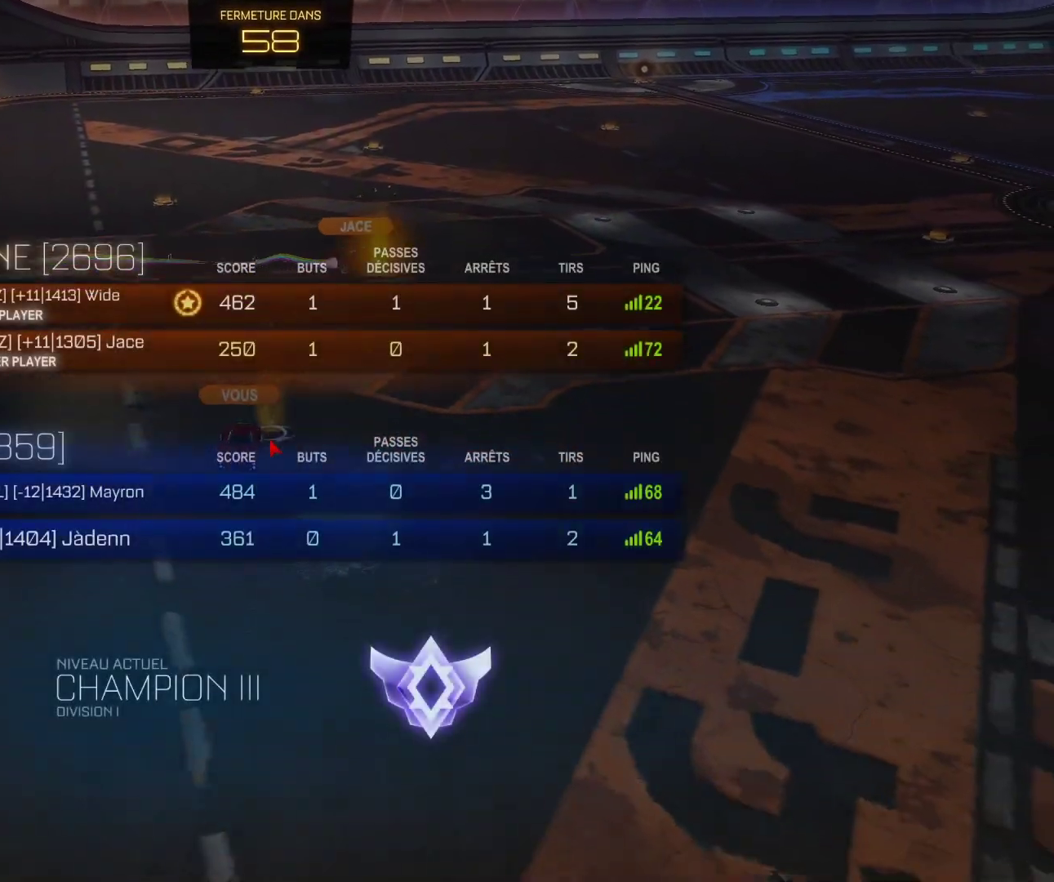
{"keys": [], "mouse": ["left"], "events": [[500, "mouse_left", "down"]]}
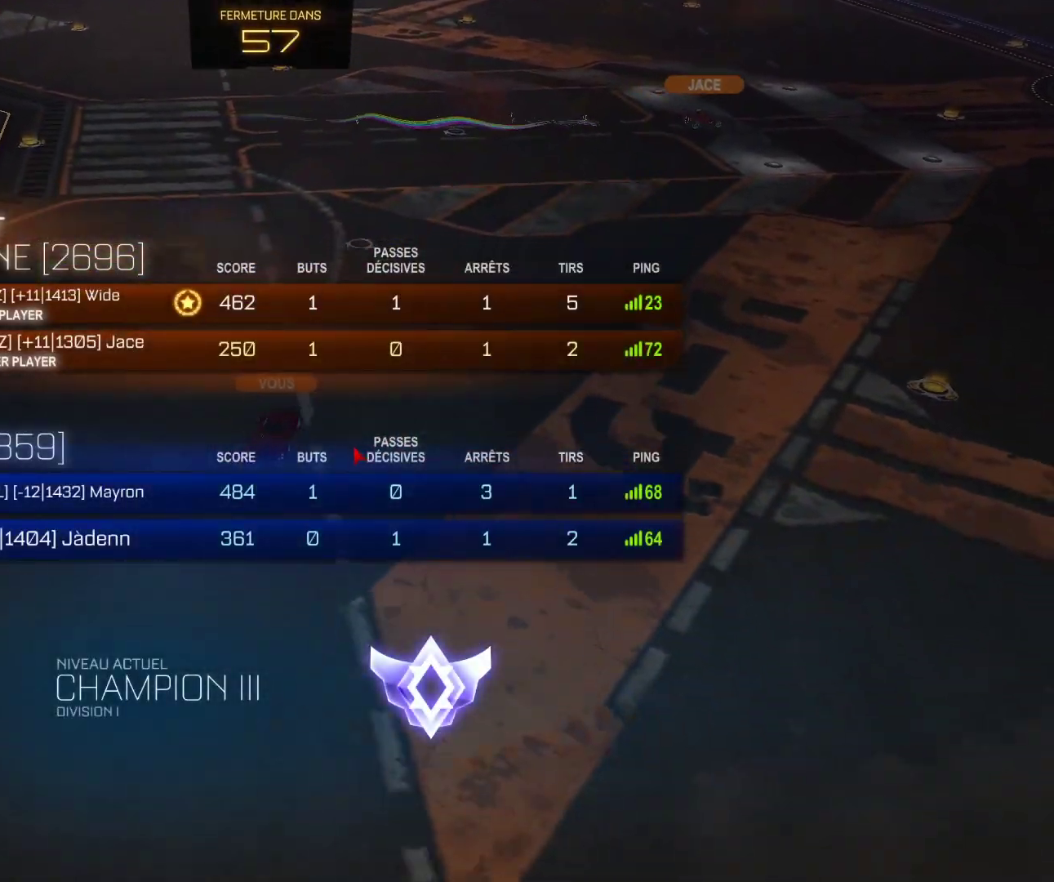
{"keys": [], "mouse": [], "events": [[133, "mouse_left", "up"]]}
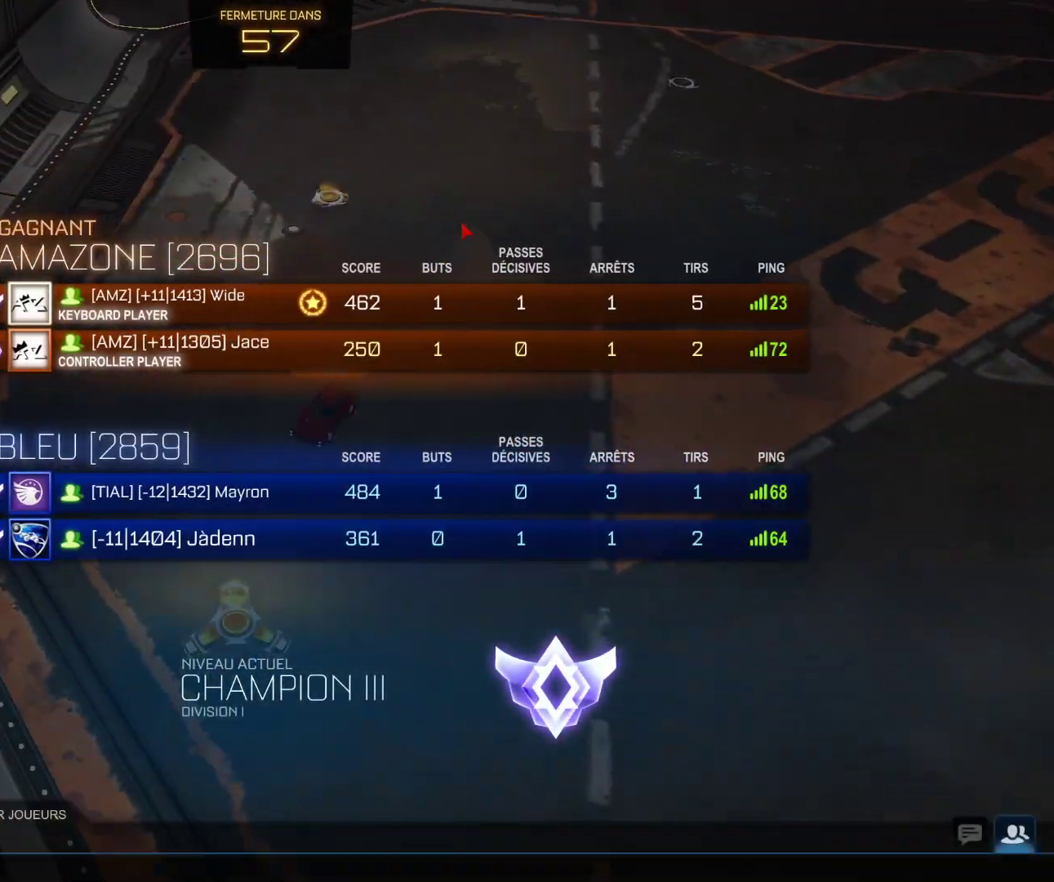
{"keys": [], "mouse": [], "events": [[283, "mouse_left", "down"], [400, "mouse_left", "up"]]}
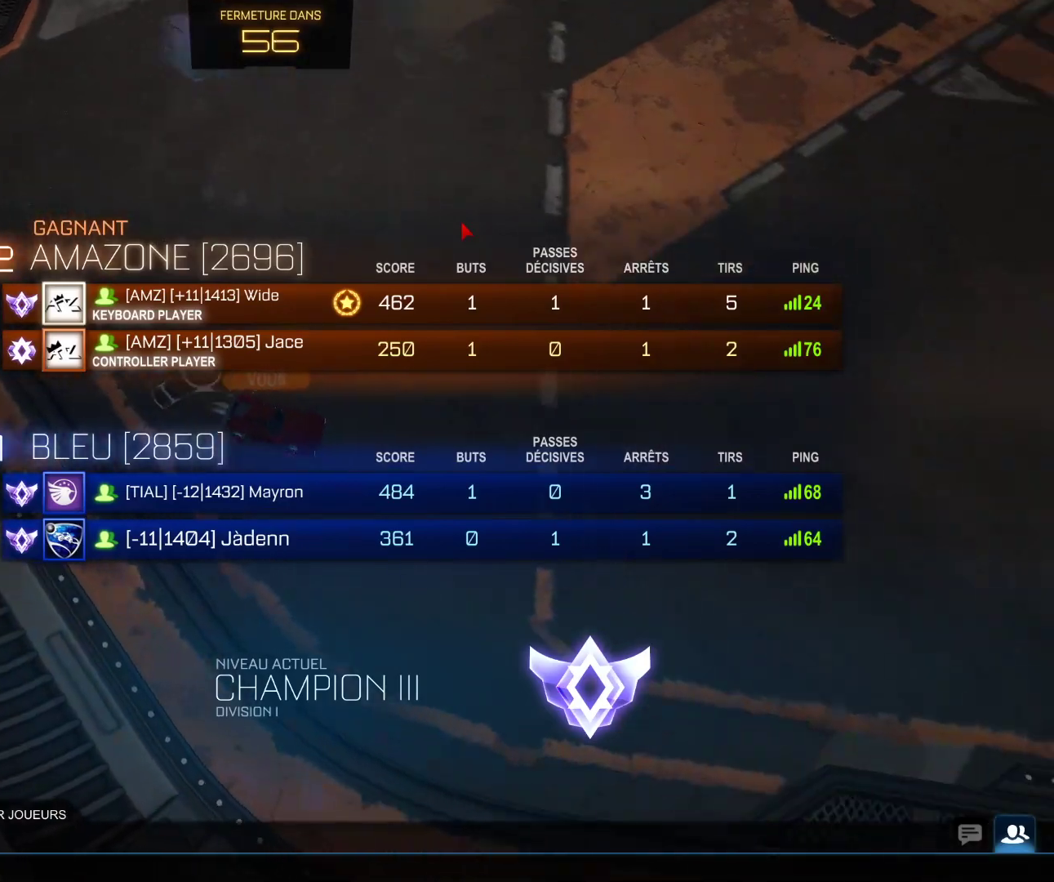
{"keys": [], "mouse": [], "events": [[33, "space", "down"], [183, "space", "up"]]}
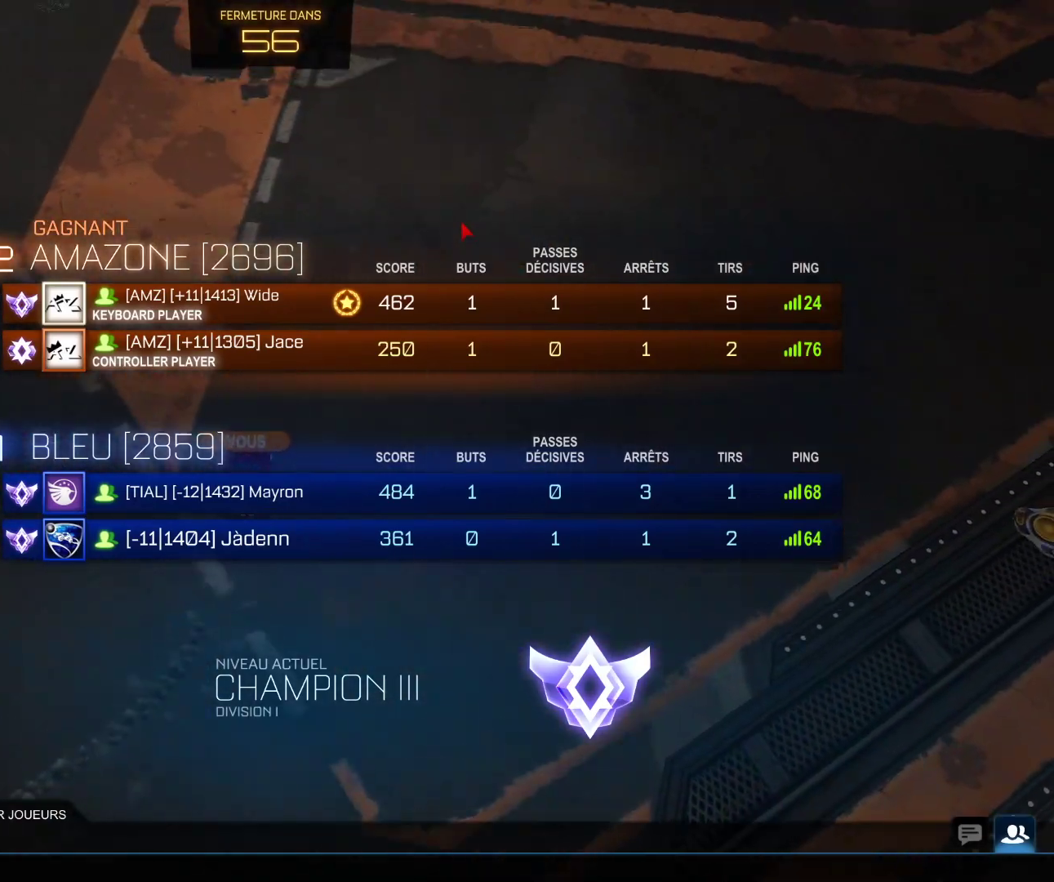
{"keys": [], "mouse": [], "events": [[17, "space", "down"], [133, "space", "up"], [317, "space", "down"], [433, "space", "up"]]}
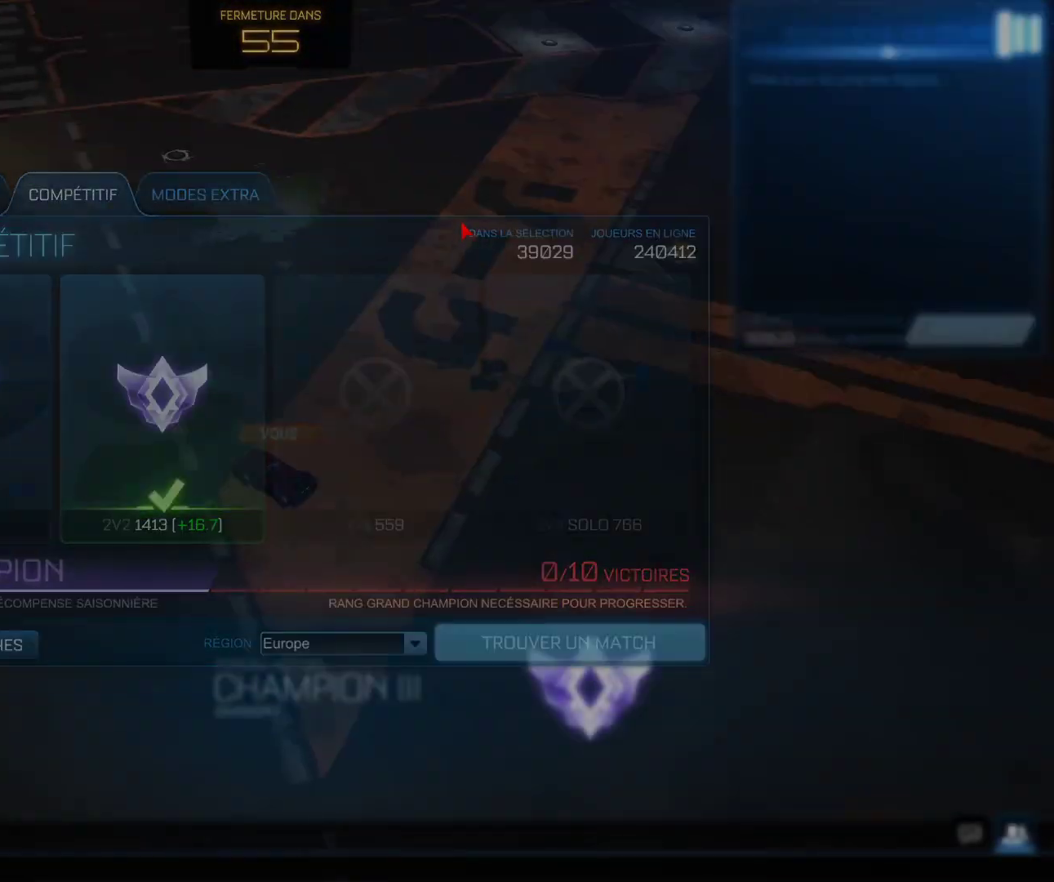
{"keys": [], "mouse": [], "events": []}
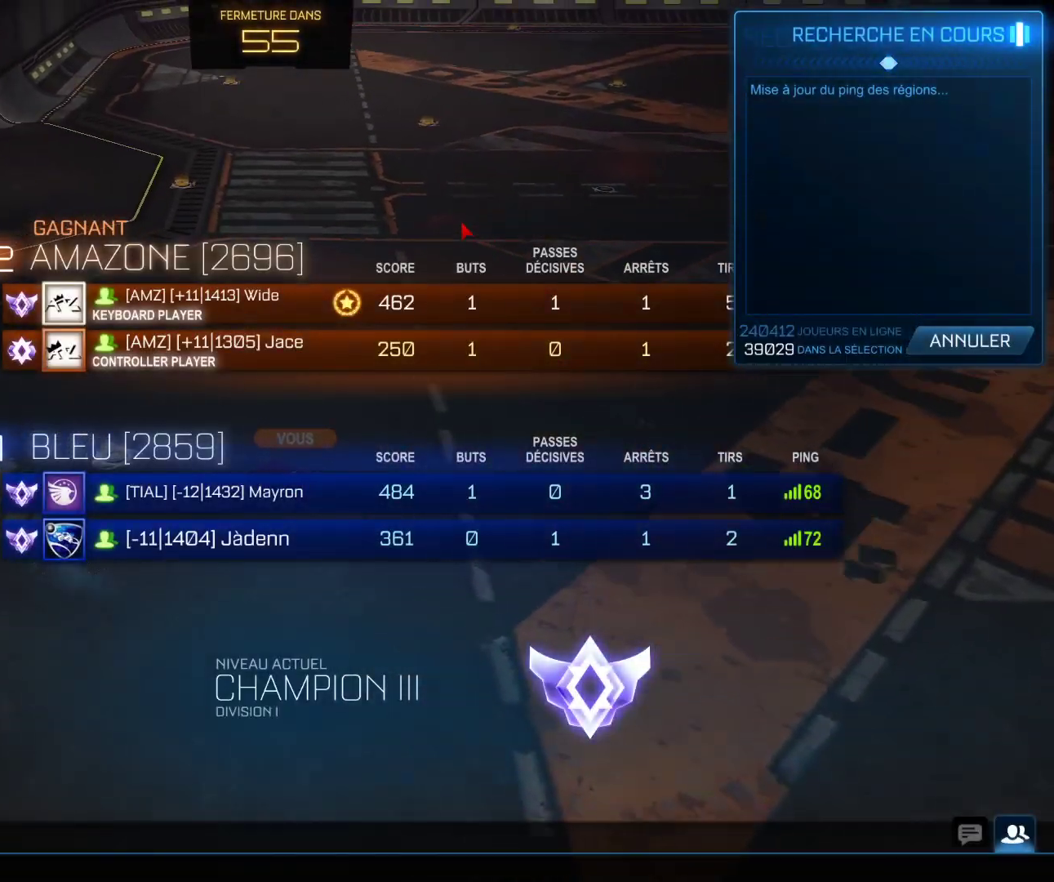
{"keys": [], "mouse": [], "events": [[33, "mouse_left", "down"], [150, "mouse_left", "up"]]}
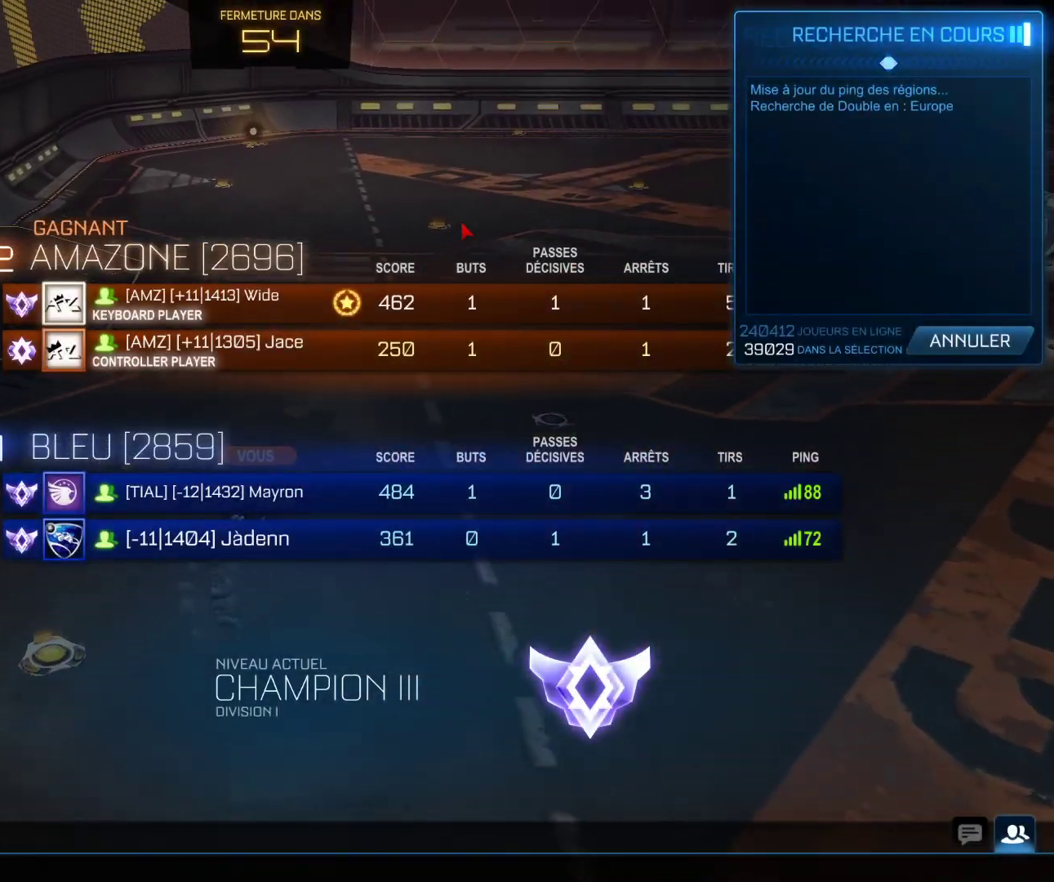
{"keys": [], "mouse": [], "events": []}
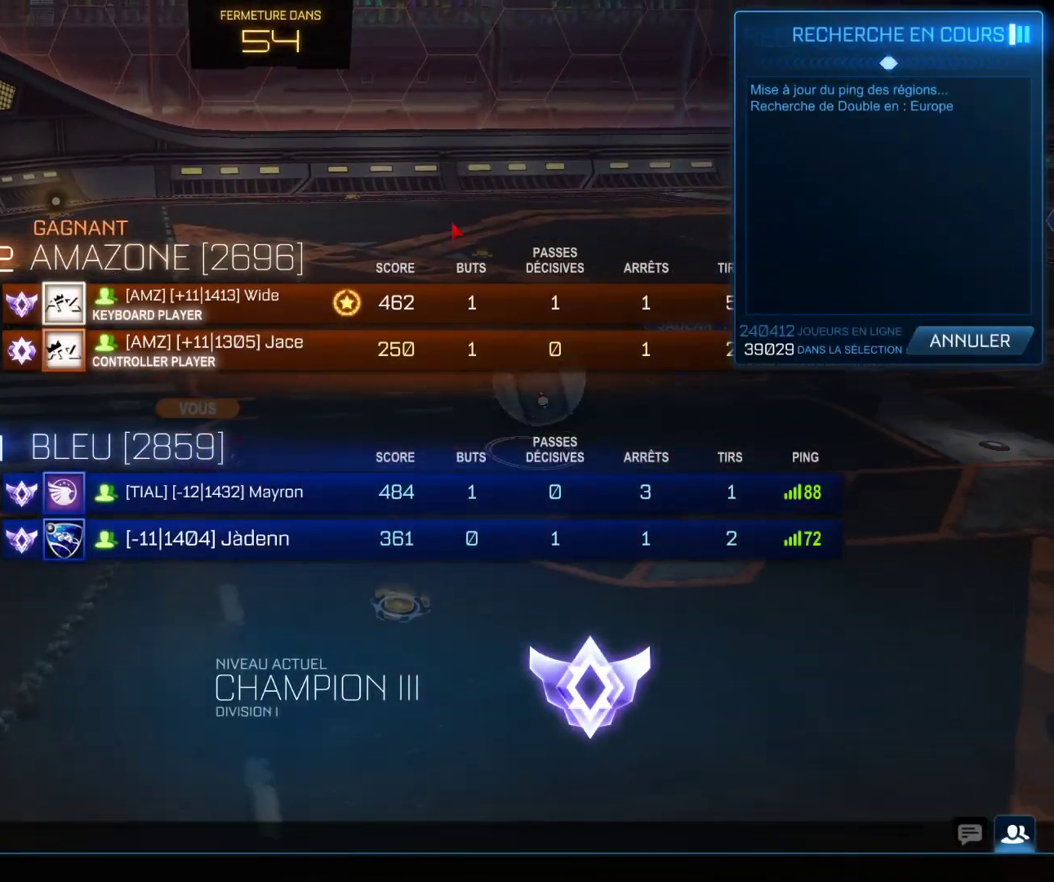
{"keys": [], "mouse": [], "events": []}
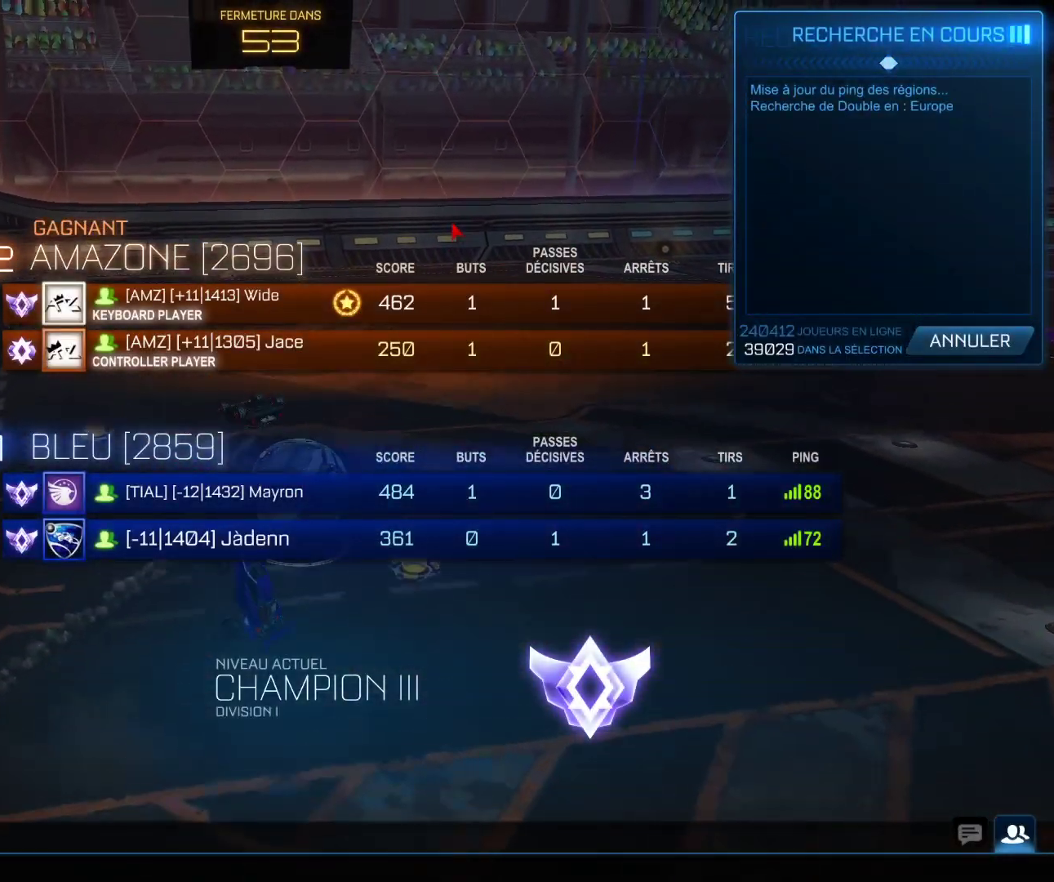
{"keys": [], "mouse": [], "events": []}
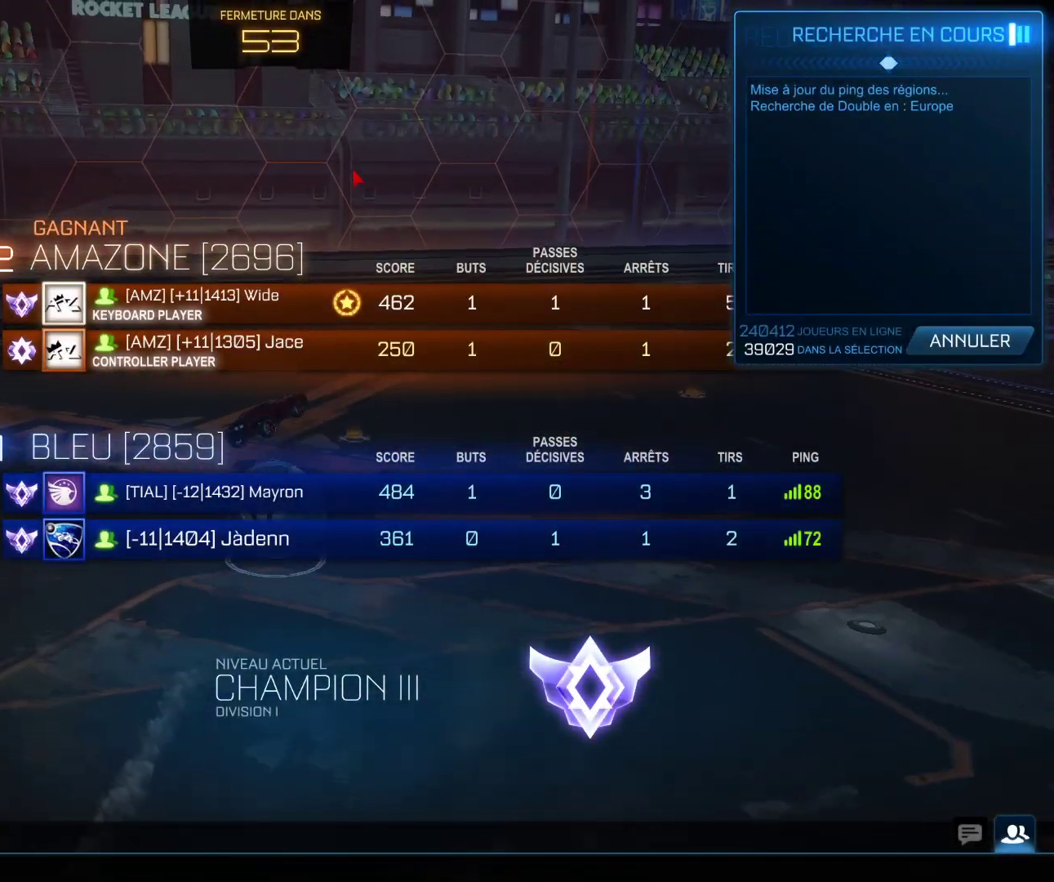
{"keys": [], "mouse": [], "events": []}
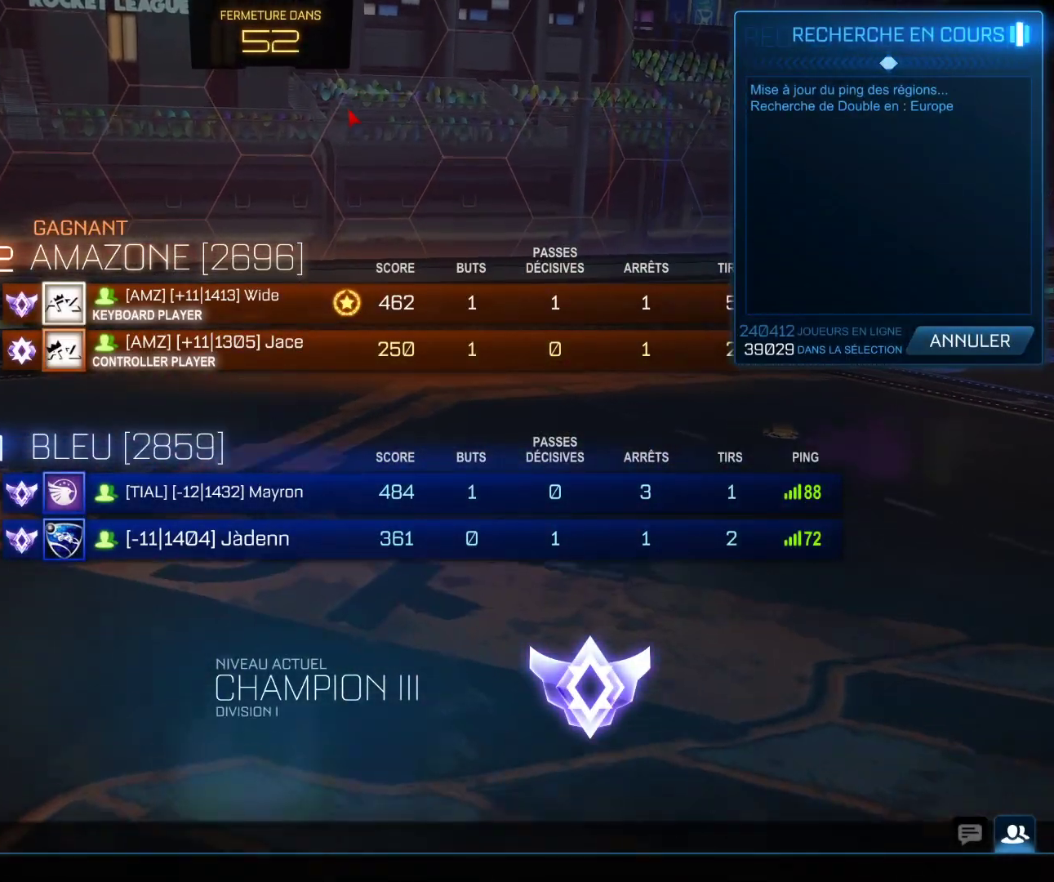
{"keys": [], "mouse": [], "events": []}
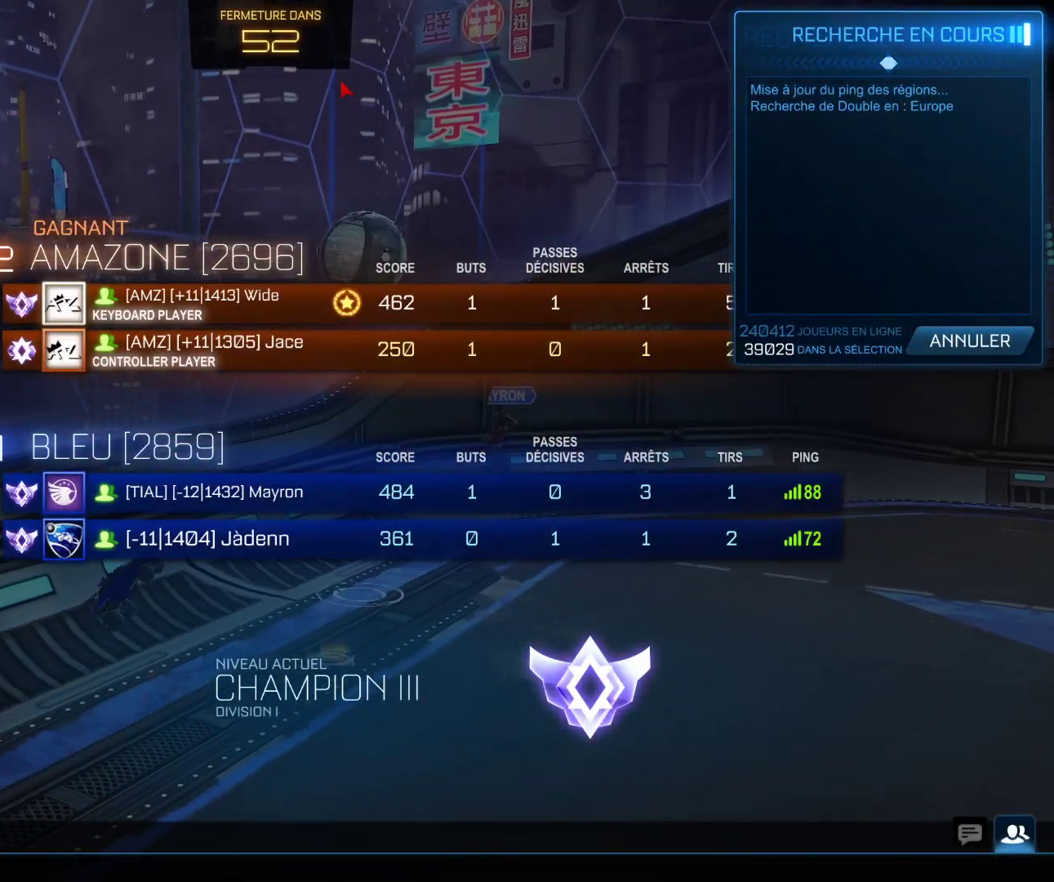
{"keys": [], "mouse": [], "events": []}
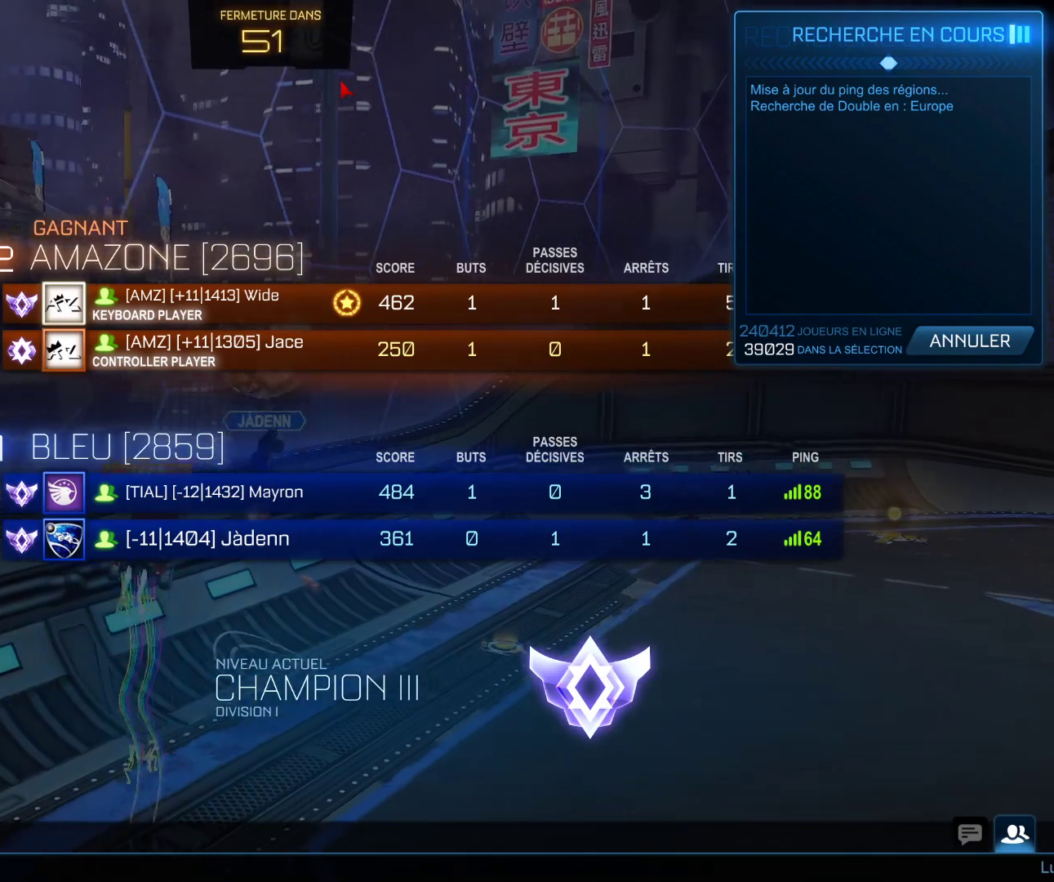
{"keys": [], "mouse": [], "events": []}
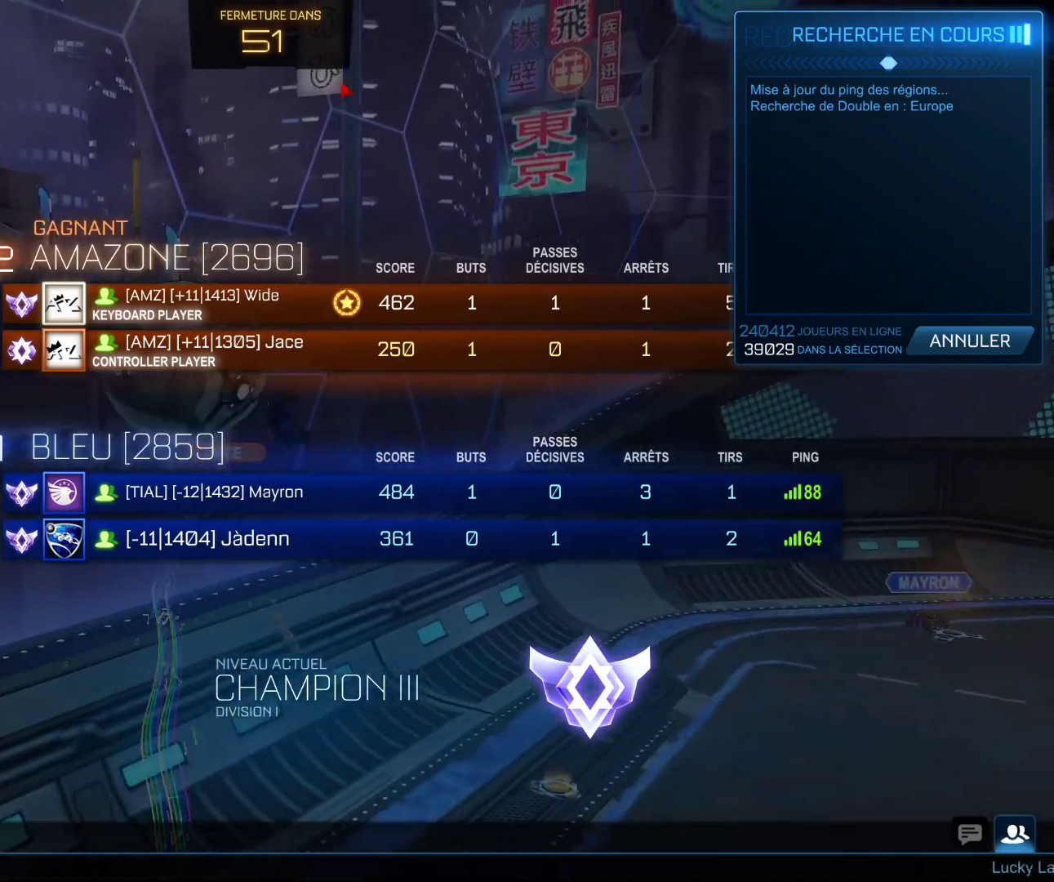
{"keys": [], "mouse": [], "events": []}